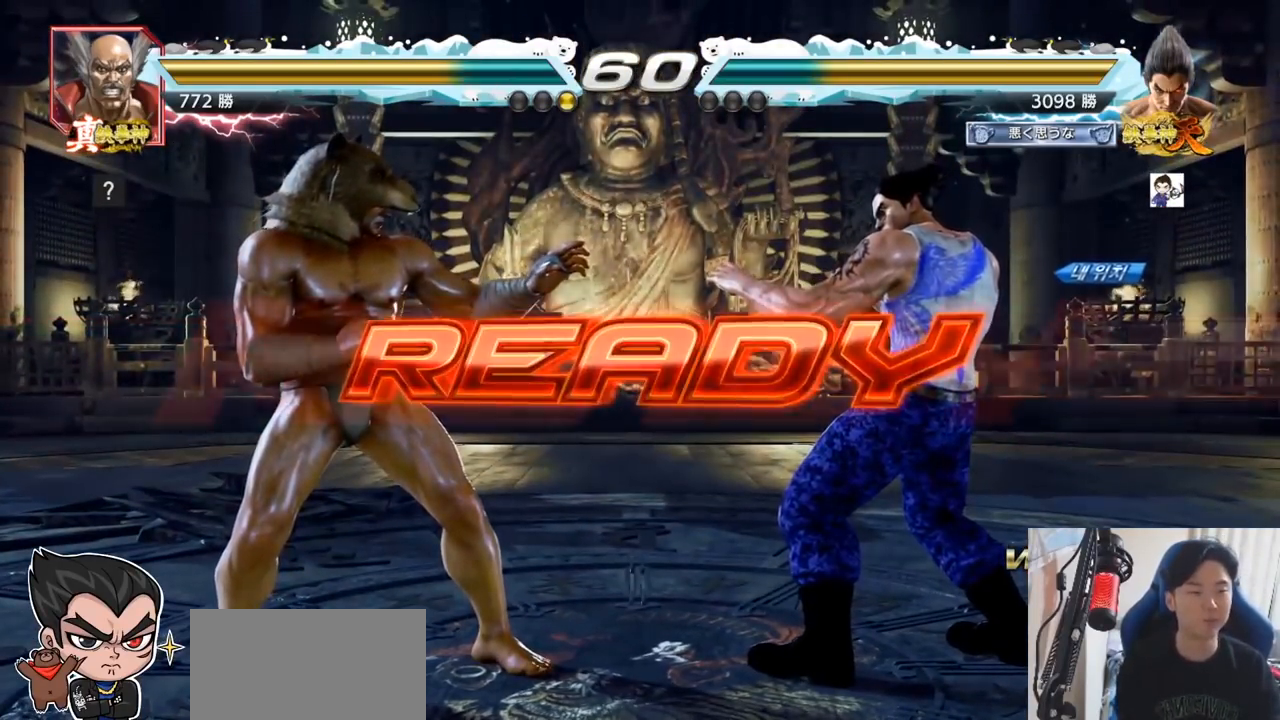
Gameplay with a controller (arcade stick); each line is a JSON object with the inputs held at the frame after it. "events" lists button and stick changes between this image and that frame as [ms after this image, input, new state], when the widget could be followed in between. Not read: L3 R3.
{"buttons": [], "left_stick": "center", "events": [[167, "SQUARE", "down"], [167, "TRIANGLE", "down"], [284, "SQUARE", "up"], [284, "TRIANGLE", "up"], [384, "SQUARE", "down"], [384, "TRIANGLE", "down"], [484, "TRIANGLE", "up"], [501, "SQUARE", "up"]]}
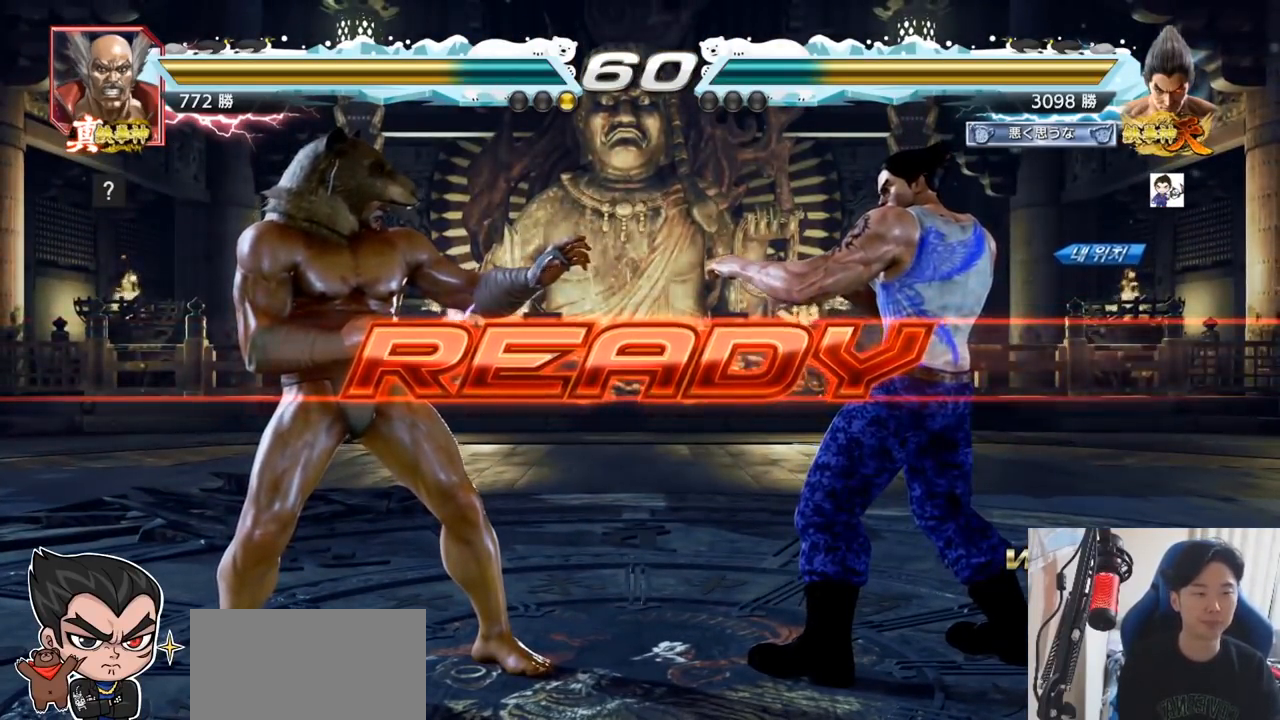
{"buttons": ["SQUARE", "TRIANGLE"], "left_stick": "center", "events": [[117, "TRIANGLE", "down"], [167, "SQUARE", "down"], [234, "SQUARE", "up"], [234, "TRIANGLE", "up"], [317, "TRIANGLE", "down"], [334, "SQUARE", "down"], [334, "left_stick", "down"], [400, "TRIANGLE", "up"], [417, "TRIANGLE", "down"], [467, "TRIANGLE", "up"], [467, "left_stick", "center"], [484, "TRIANGLE", "down"]]}
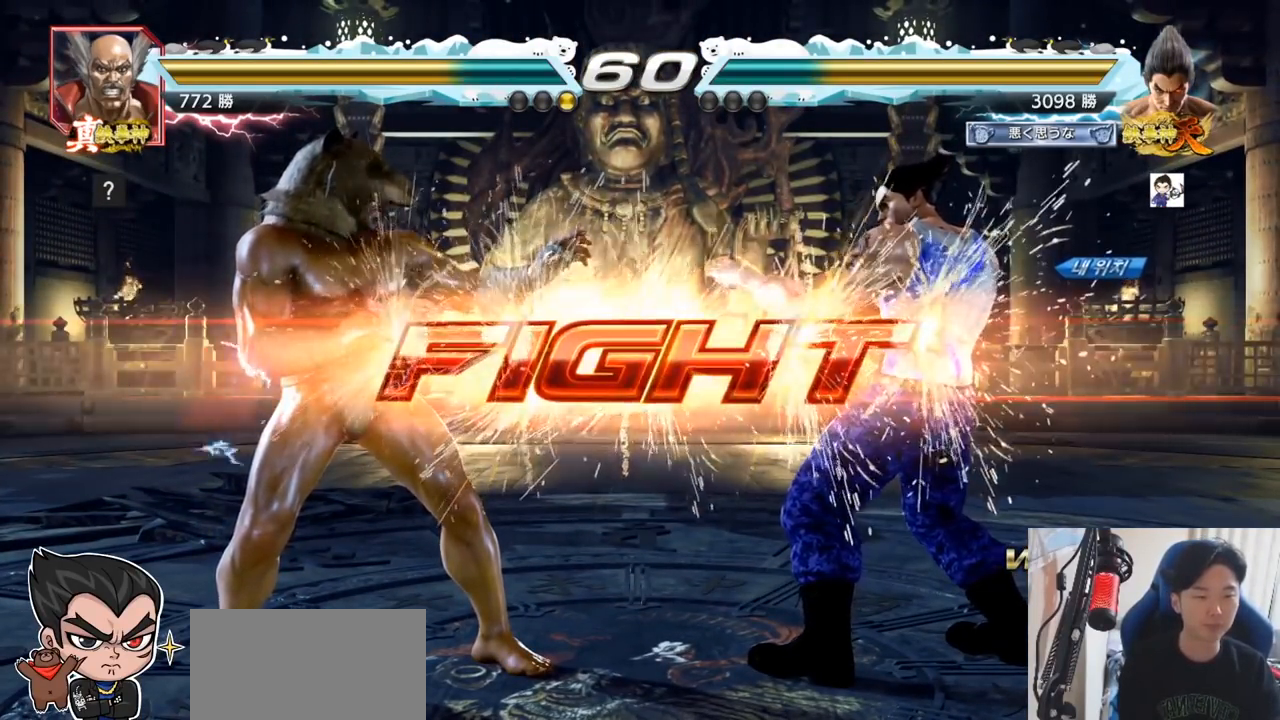
{"buttons": [], "left_stick": "left", "events": [[34, "SQUARE", "up"], [117, "TRIANGLE", "up"], [167, "left_stick", "left"], [234, "SQUARE", "down"], [301, "SQUARE", "up"]]}
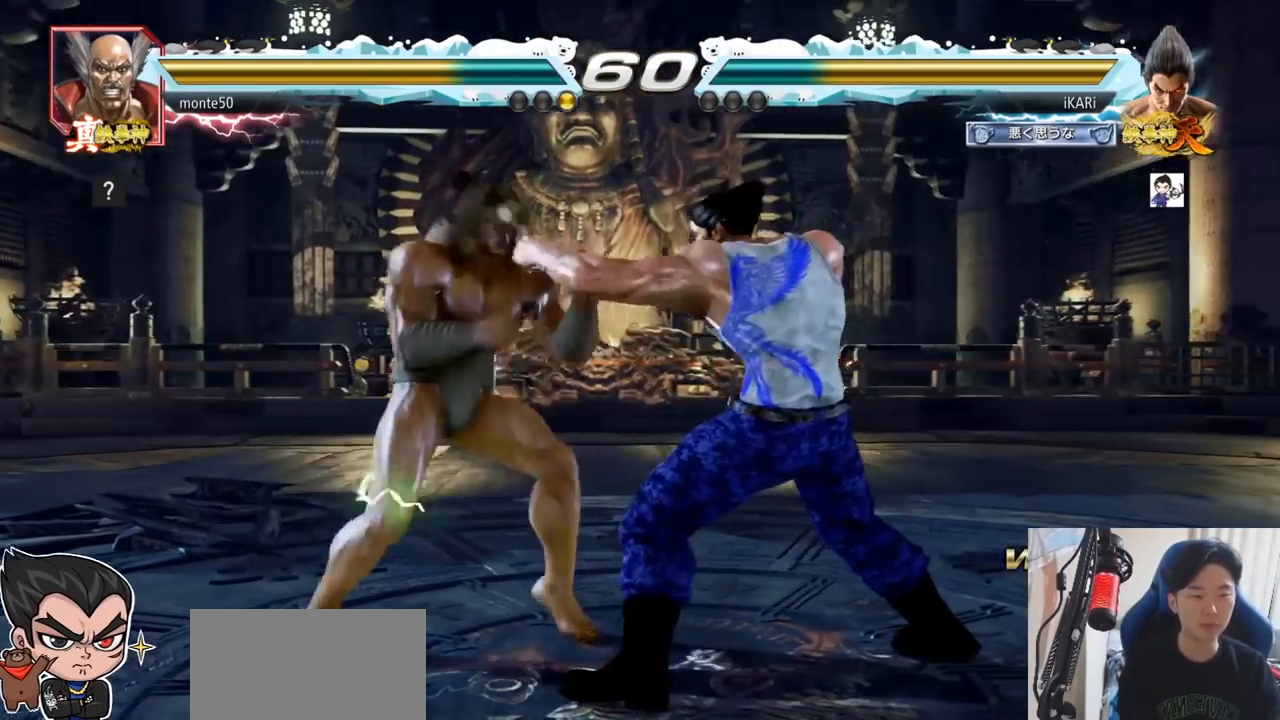
{"buttons": [], "left_stick": "right", "events": [[200, "left_stick", "right"], [267, "left_stick", "center"], [317, "left_stick", "right"]]}
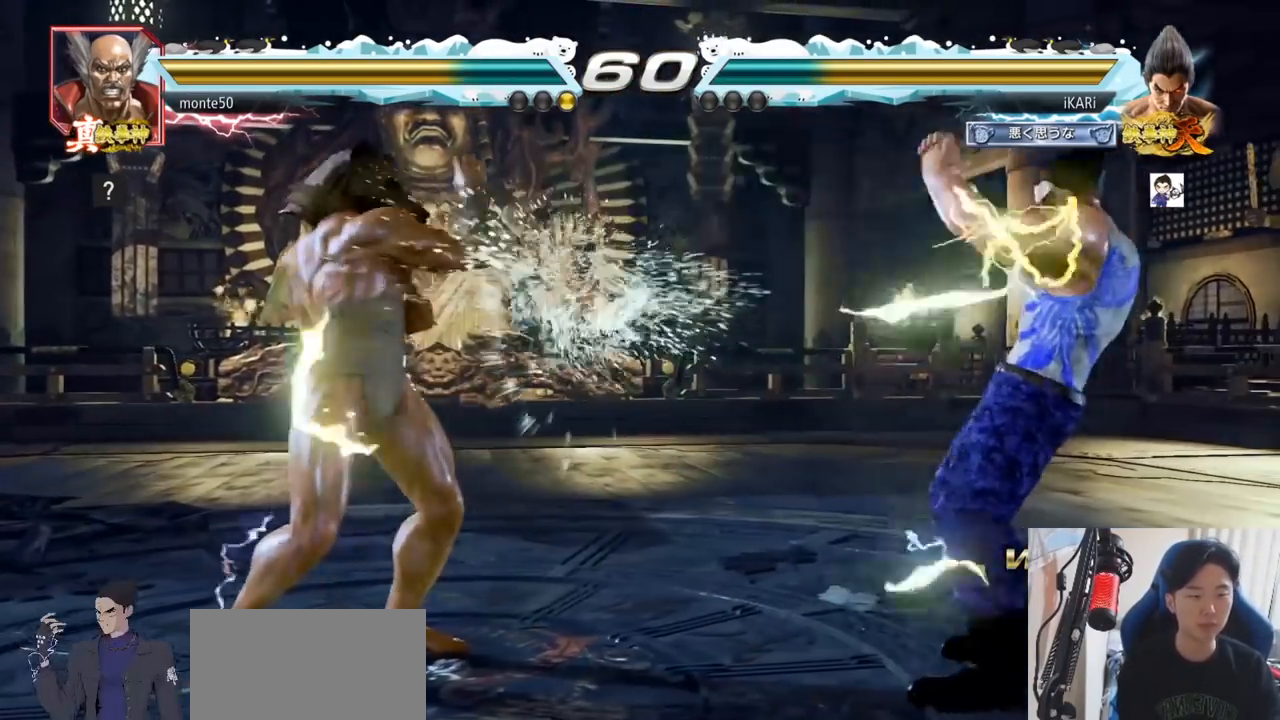
{"buttons": [], "left_stick": "center"}
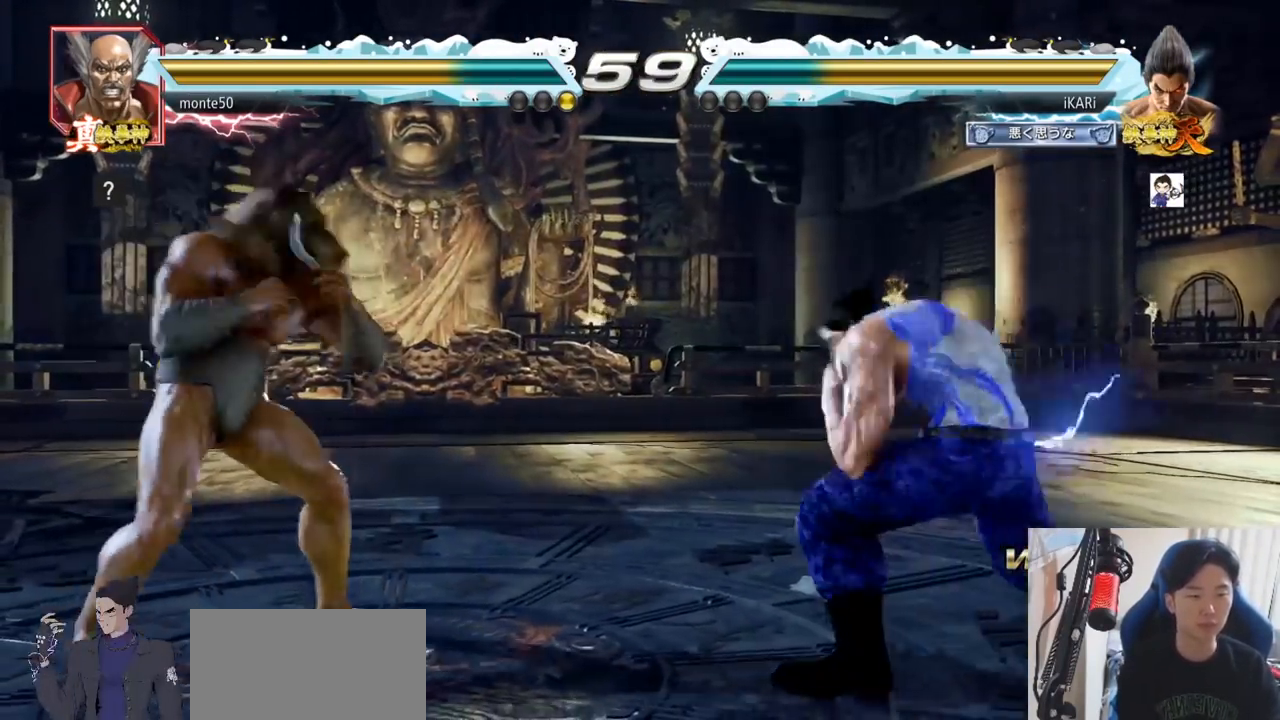
{"buttons": [], "left_stick": "right", "events": [[384, "left_stick", "right"]]}
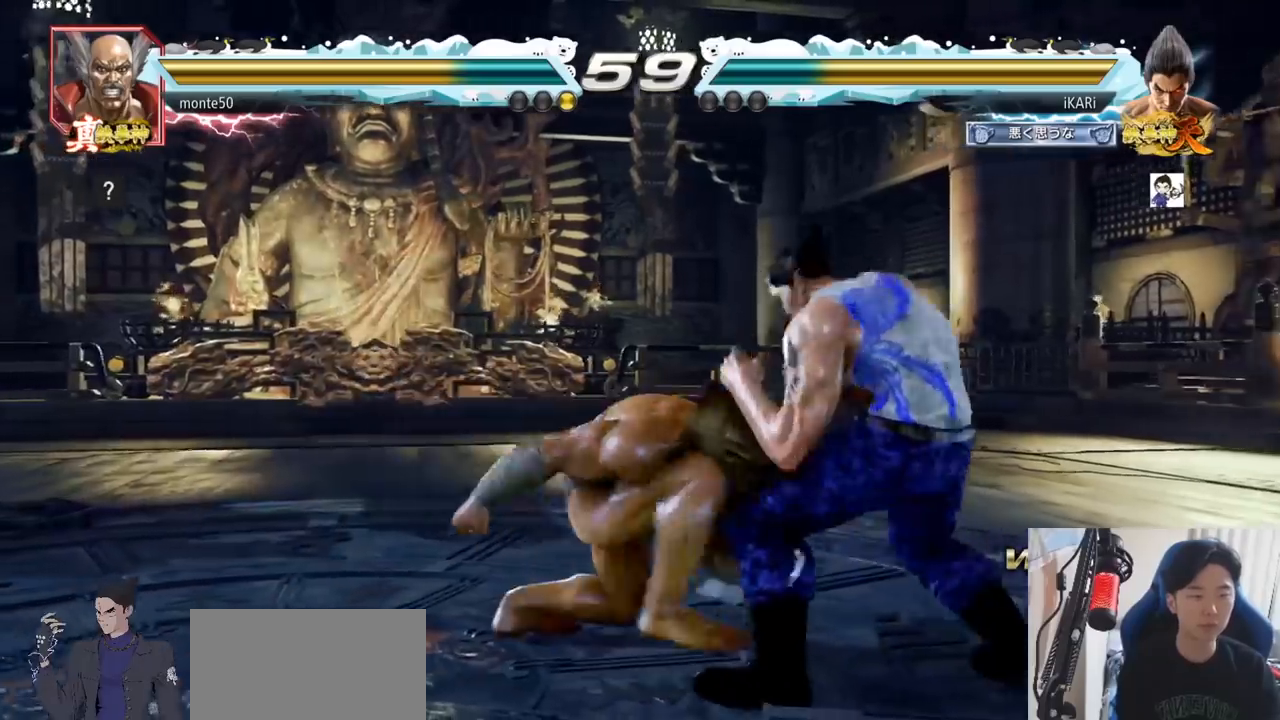
{"buttons": [], "left_stick": "center", "events": [[351, "left_stick", "center"], [418, "left_stick", "left"], [451, "TRIANGLE", "down"], [484, "left_stick", "center"], [501, "TRIANGLE", "up"]]}
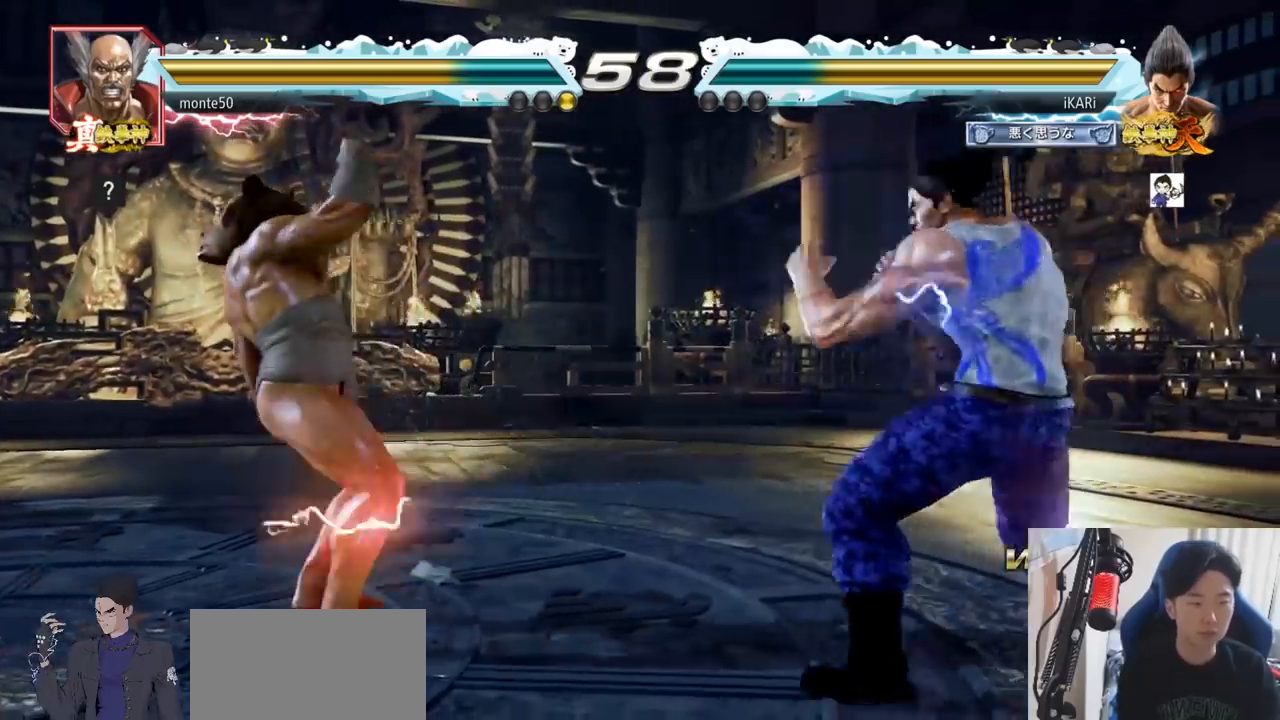
{"buttons": [], "left_stick": "center", "events": [[67, "TRIANGLE", "down"], [150, "TRIANGLE", "up"]]}
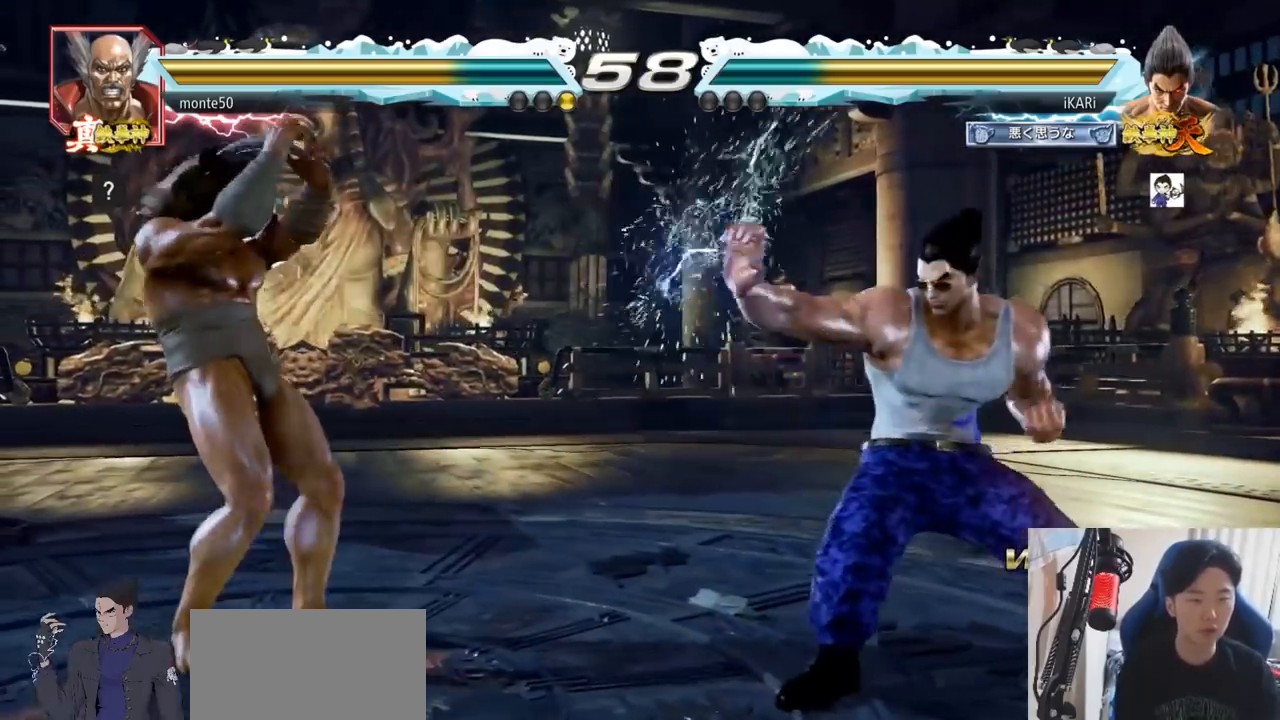
{"buttons": [], "left_stick": "center", "events": [[184, "left_stick", "right"], [234, "left_stick", "center"], [334, "left_stick", "right"], [468, "left_stick", "center"]]}
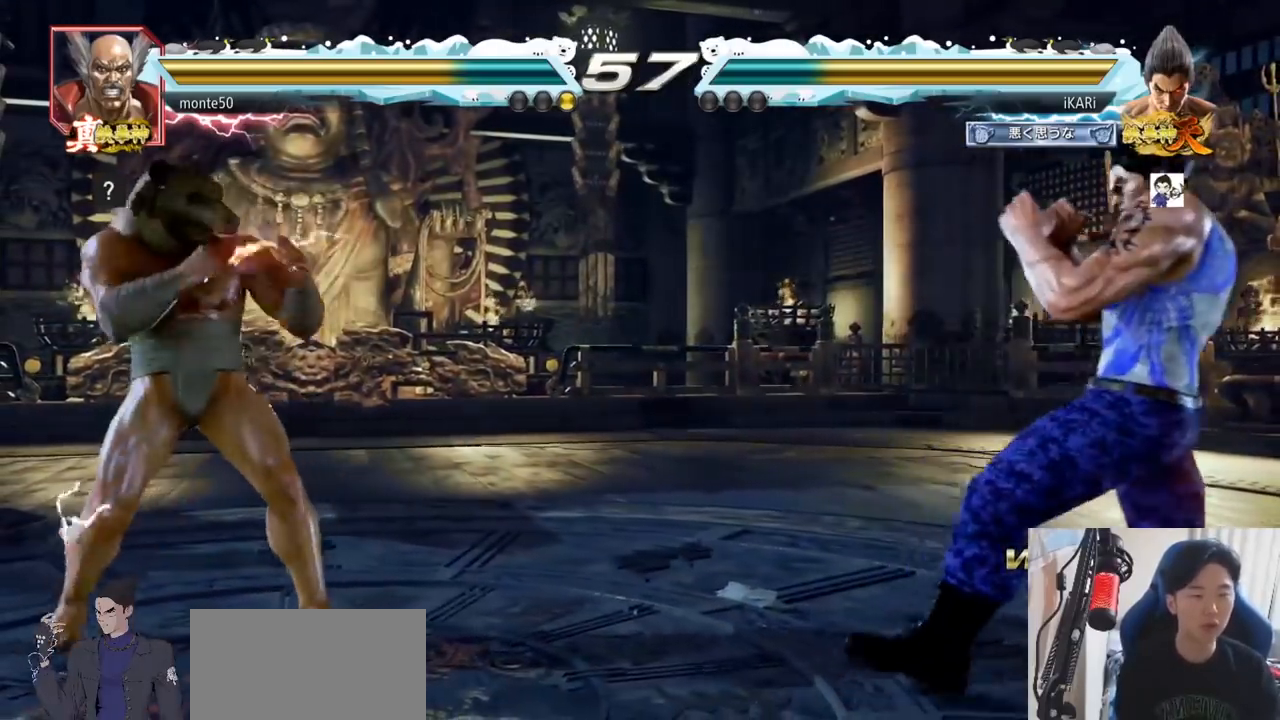
{"buttons": [], "left_stick": "right", "events": [[134, "left_stick", "left"], [217, "left_stick", "down"], [301, "left_stick", "center"], [351, "left_stick", "left"], [451, "left_stick", "right"]]}
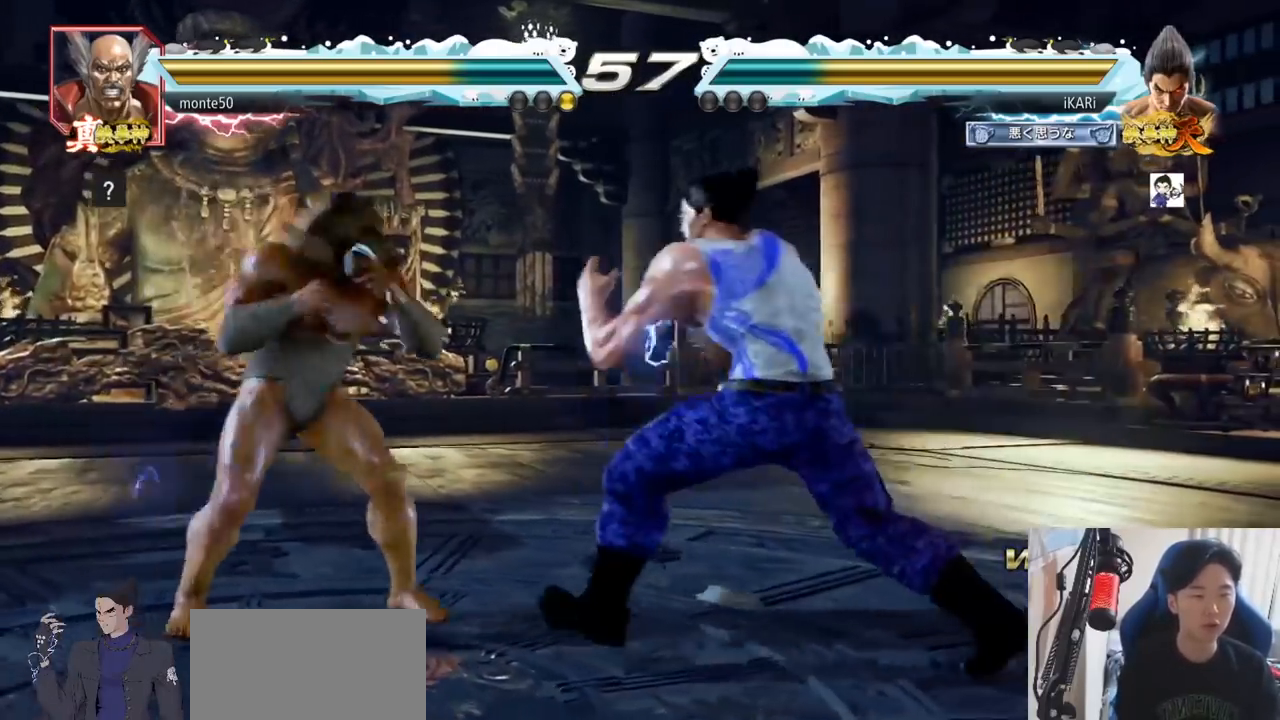
{"buttons": [], "left_stick": "right", "events": [[150, "left_stick", "down"], [300, "left_stick", "right"], [317, "TRIANGLE", "down"], [350, "TRIANGLE", "up"], [434, "TRIANGLE", "down"], [467, "TRIANGLE", "up"]]}
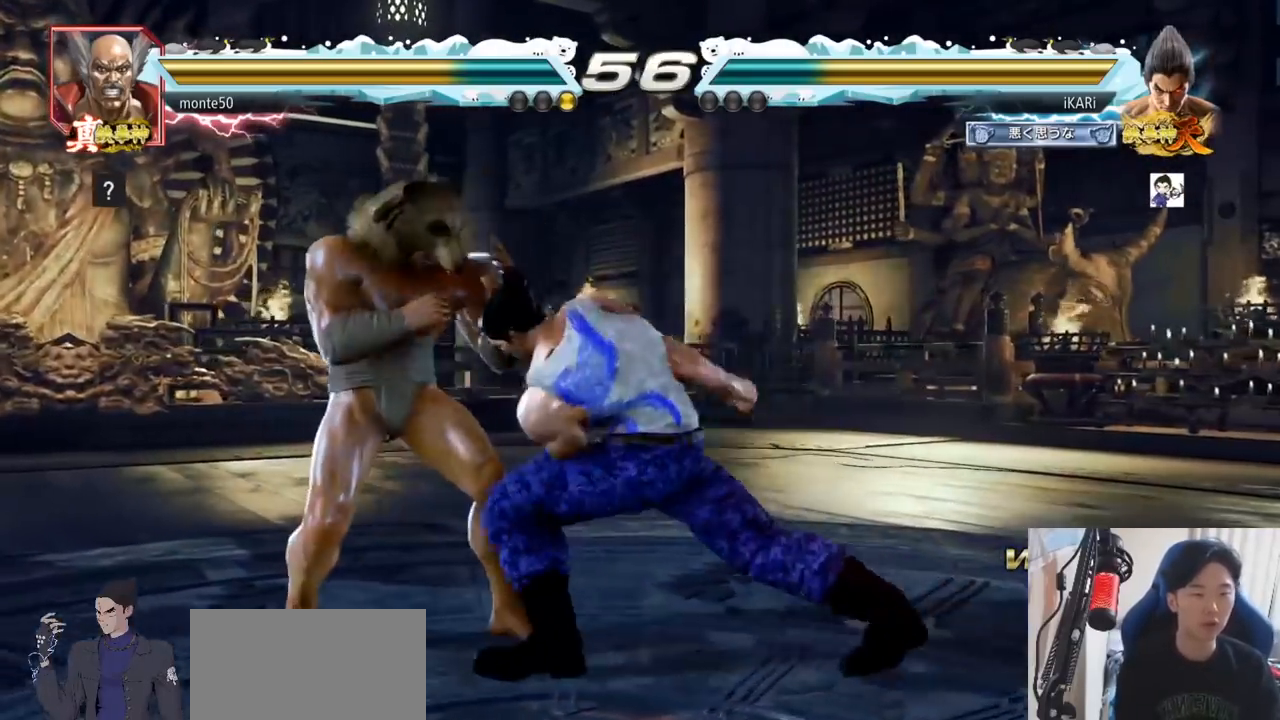
{"buttons": [], "left_stick": "right", "events": [[17, "TRIANGLE", "down"], [50, "TRIANGLE", "up"], [84, "left_stick", "center"], [100, "TRIANGLE", "down"], [167, "TRIANGLE", "up"], [434, "left_stick", "right"]]}
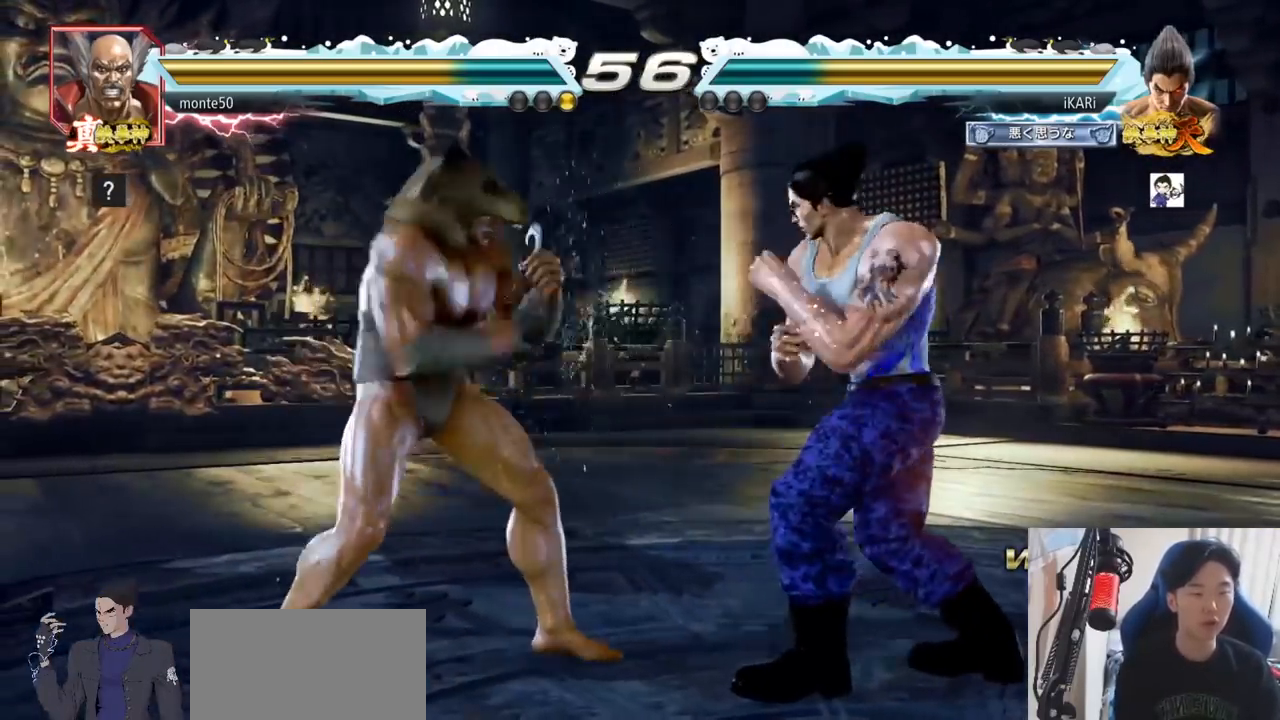
{"buttons": [], "left_stick": "right", "events": []}
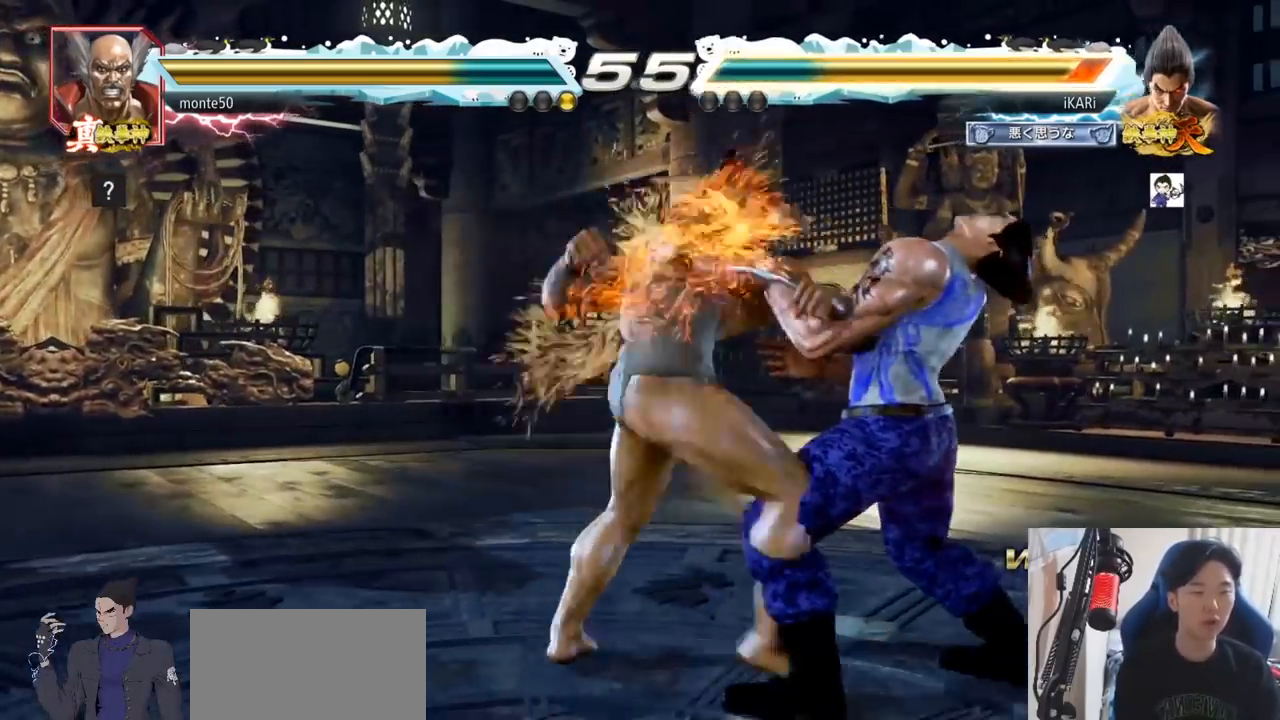
{"buttons": [], "left_stick": "center", "events": [[234, "left_stick", "center"], [467, "CROSS", "down"], [501, "CROSS", "up"]]}
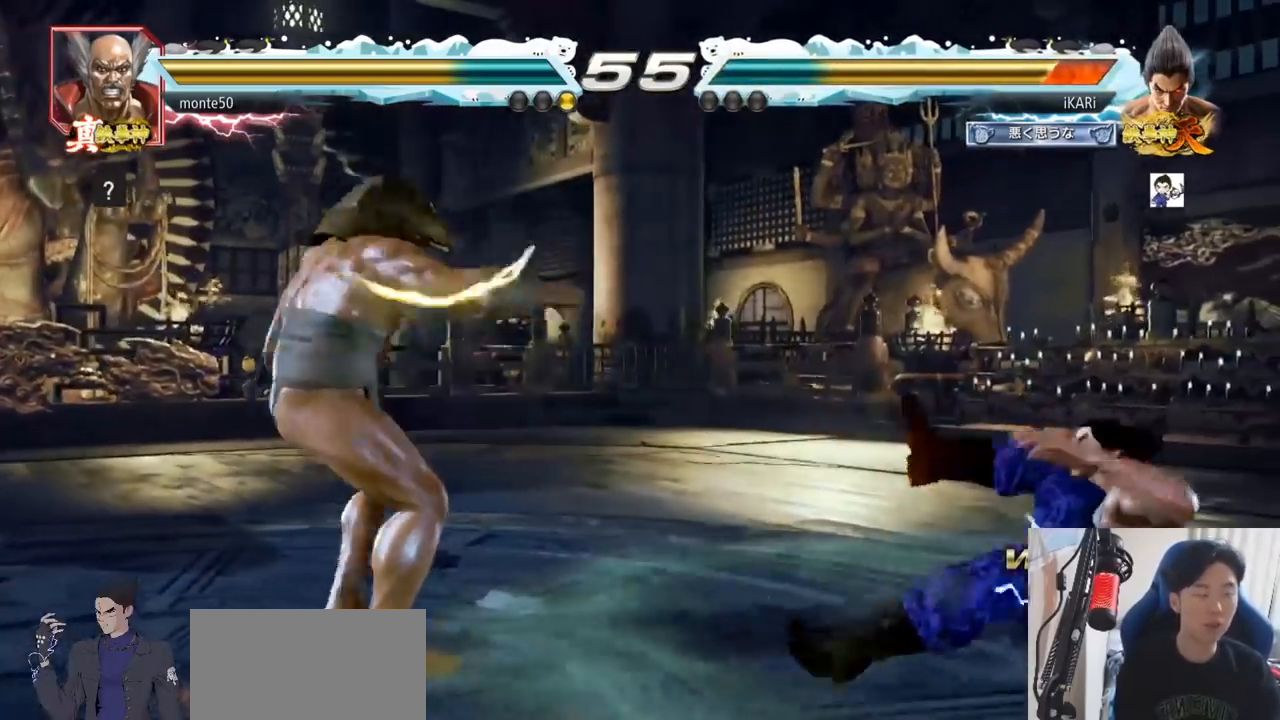
{"buttons": [], "left_stick": "center", "events": [[50, "CROSS", "down"], [133, "CROSS", "up"], [233, "CROSS", "down"], [267, "CROSS", "up"], [333, "CROSS", "down"], [400, "CROSS", "up"]]}
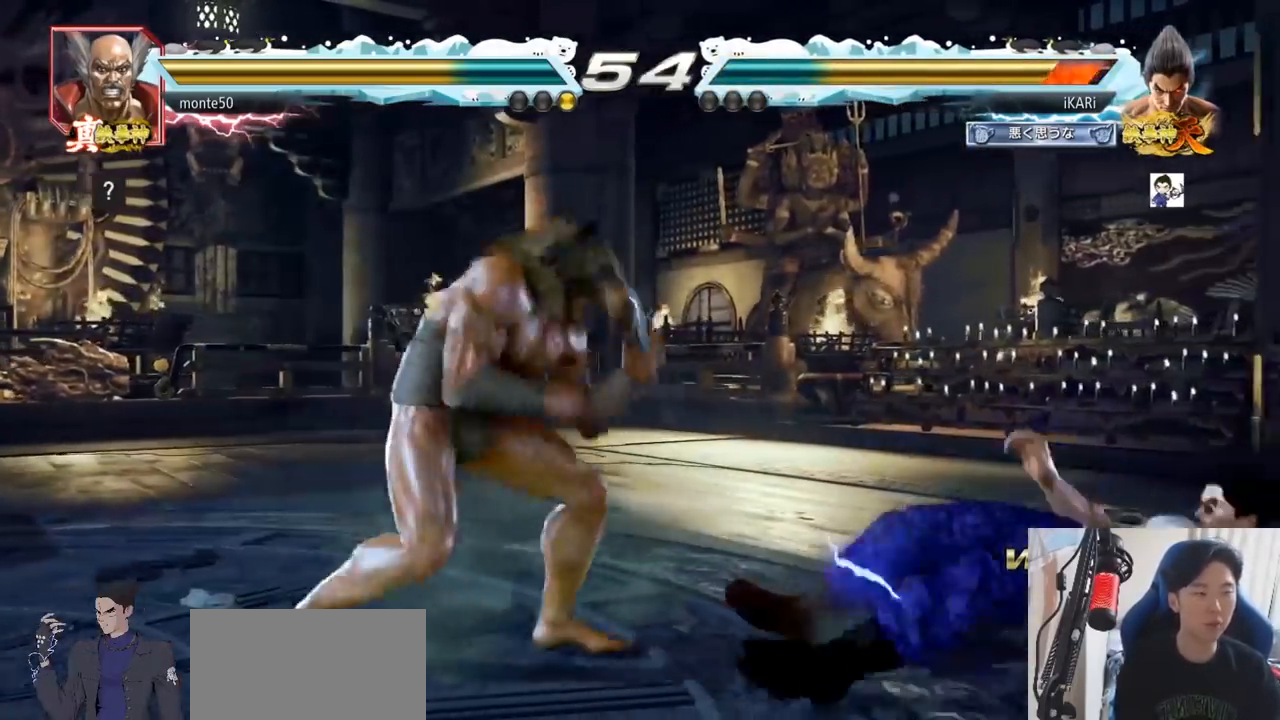
{"buttons": [], "left_stick": "right", "events": [[384, "left_stick", "right"], [434, "left_stick", "center"], [501, "left_stick", "right"]]}
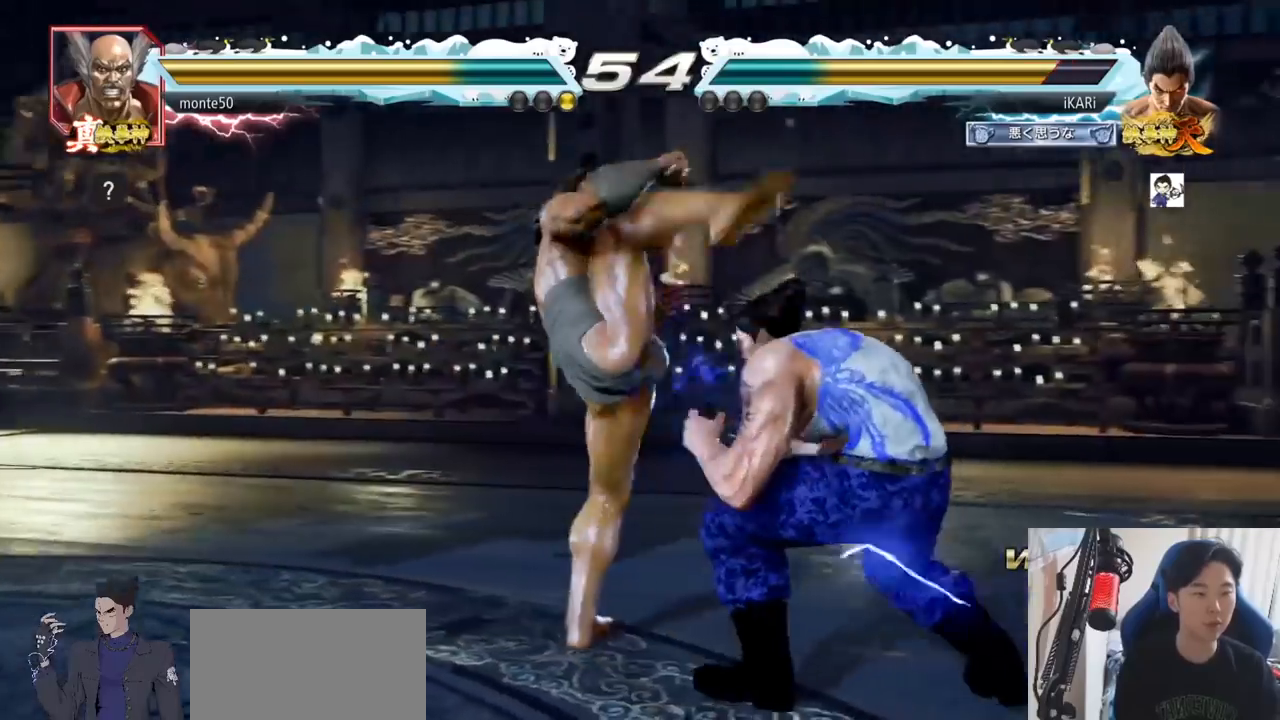
{"buttons": [], "left_stick": "right", "events": [[350, "left_stick", "center"], [500, "left_stick", "right"]]}
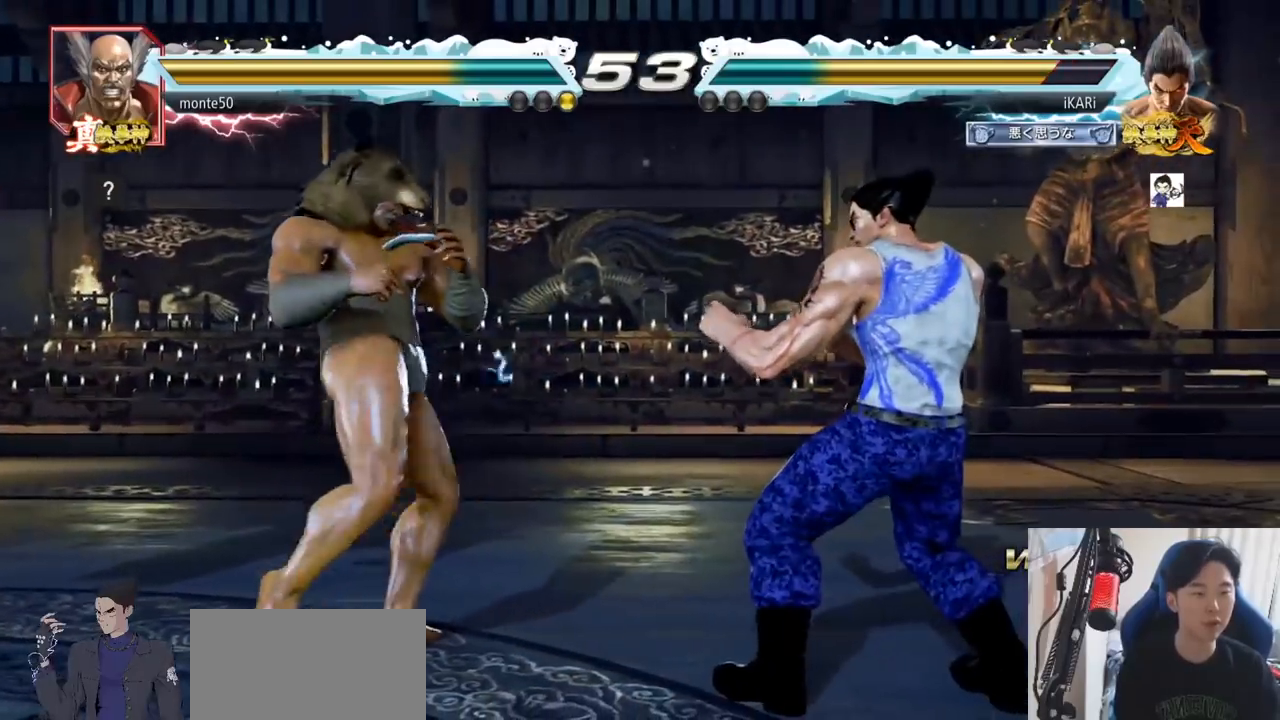
{"buttons": [], "left_stick": "right", "events": [[34, "left_stick", "center"], [100, "left_stick", "right"], [251, "left_stick", "center"], [317, "left_stick", "right"]]}
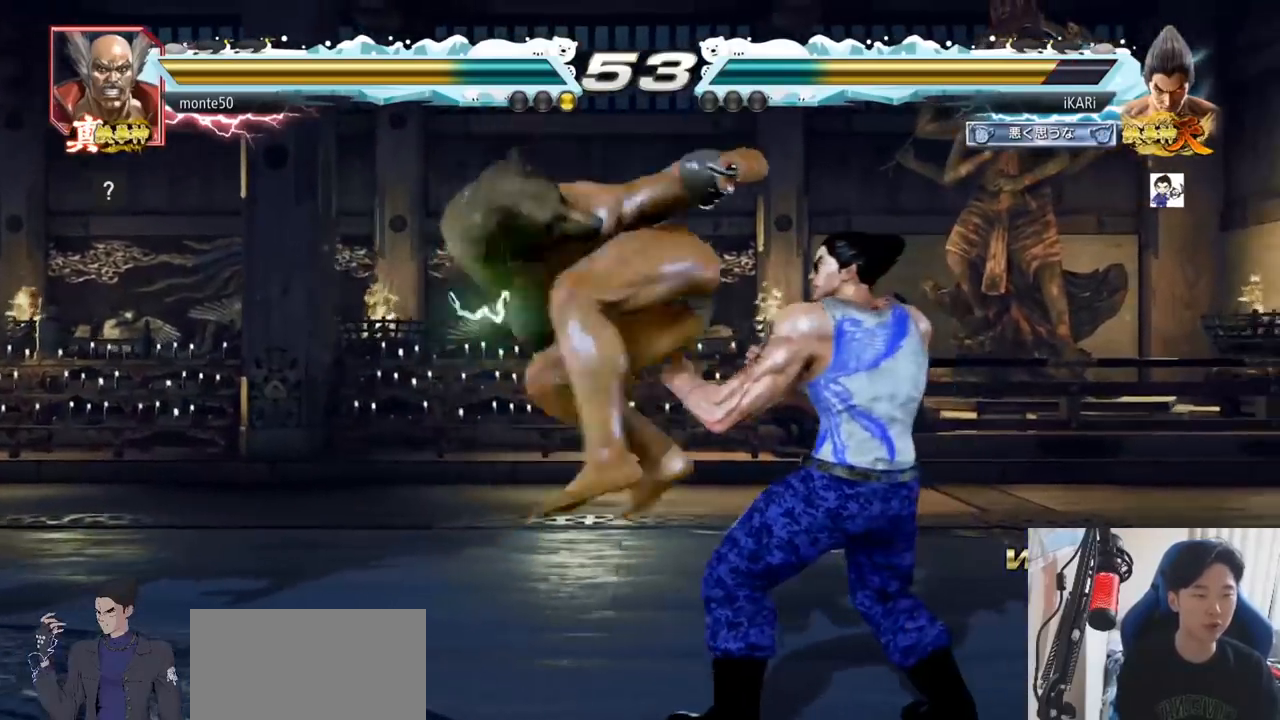
{"buttons": [], "left_stick": "center", "events": [[200, "left_stick", "center"], [217, "TRIANGLE", "down"], [233, "SQUARE", "down"], [333, "TRIANGLE", "up"], [350, "SQUARE", "up"]]}
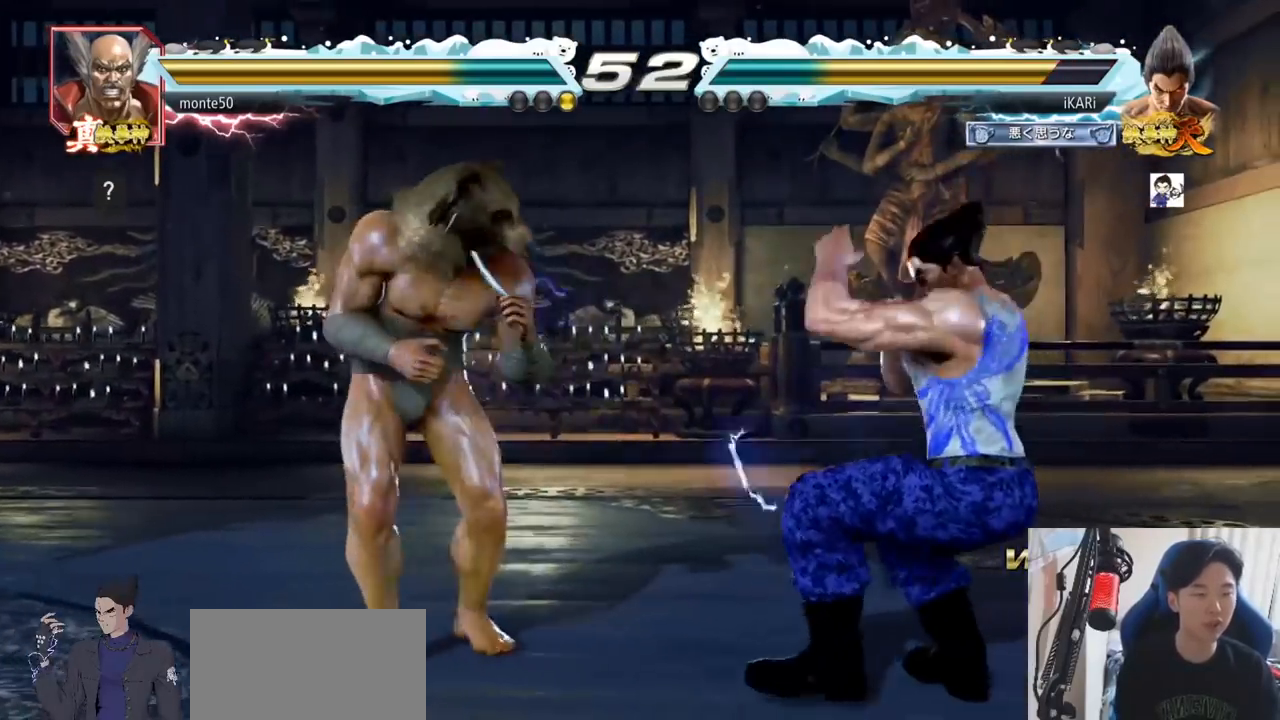
{"buttons": [], "left_stick": "right", "events": [[150, "left_stick", "right"], [201, "left_stick", "center"], [301, "left_stick", "right"]]}
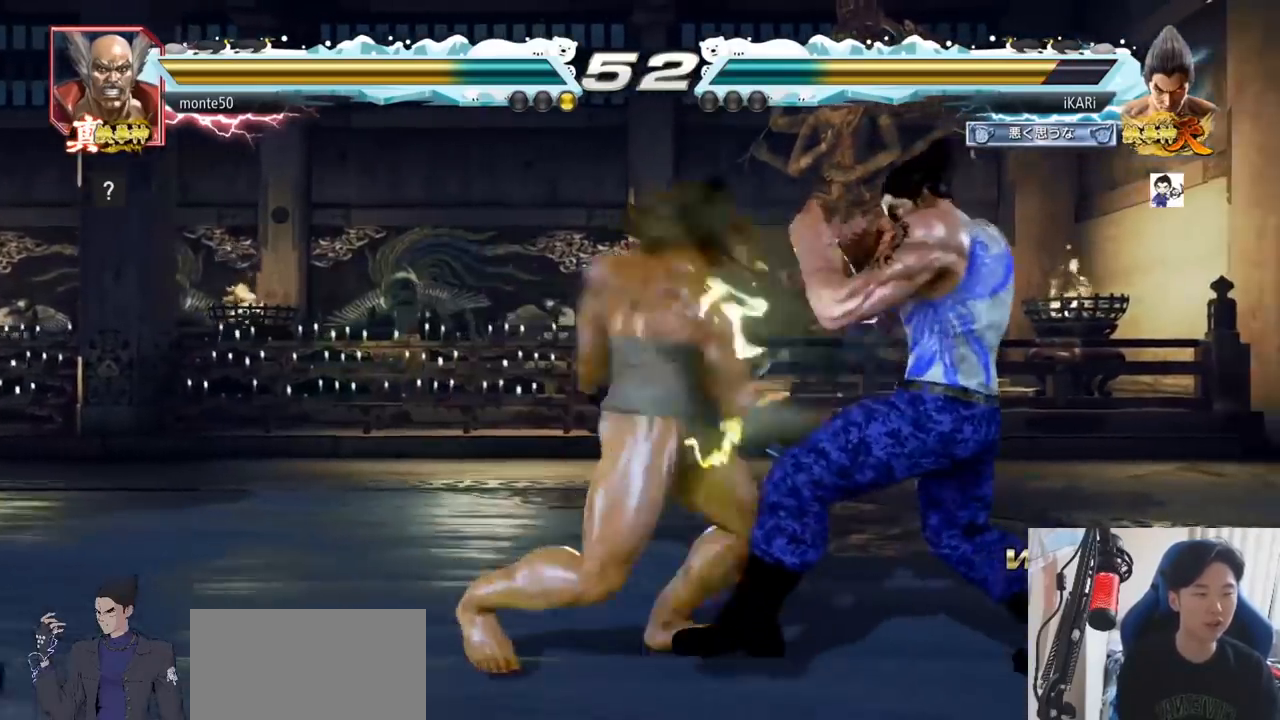
{"buttons": [], "left_stick": "center", "events": [[233, "left_stick", "center"], [317, "left_stick", "down"], [384, "left_stick", "center"]]}
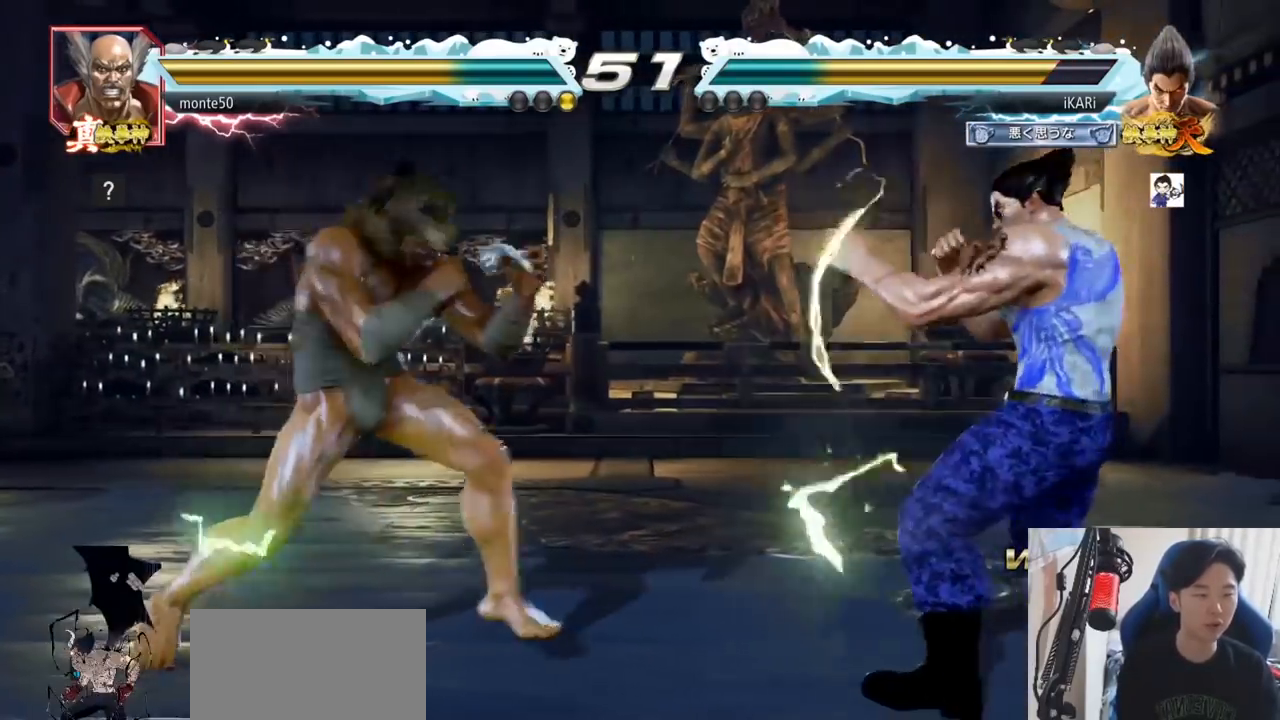
{"buttons": [], "left_stick": "down", "events": [[17, "left_stick", "down"], [167, "left_stick", "right"], [267, "left_stick", "center"], [317, "left_stick", "right"], [434, "left_stick", "center"], [484, "left_stick", "down"]]}
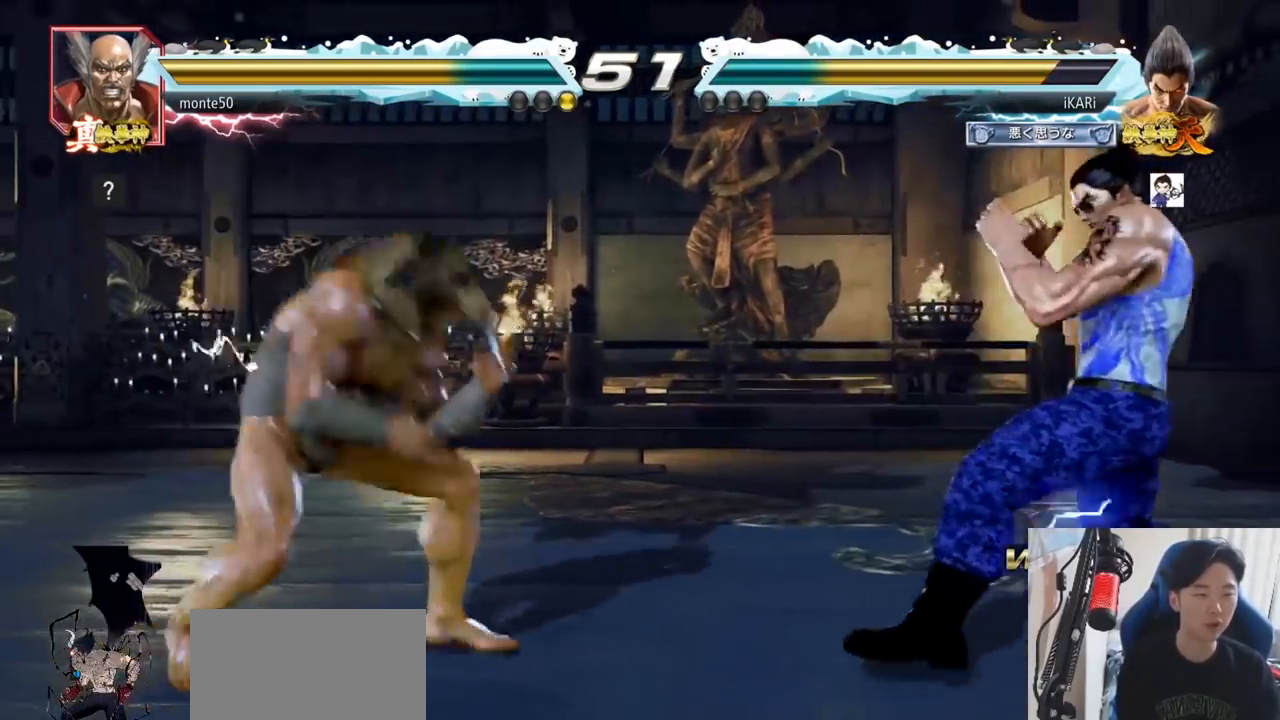
{"buttons": [], "left_stick": "right", "events": [[33, "left_stick", "center"], [167, "left_stick", "down-right"], [217, "left_stick", "center"], [300, "left_stick", "right"]]}
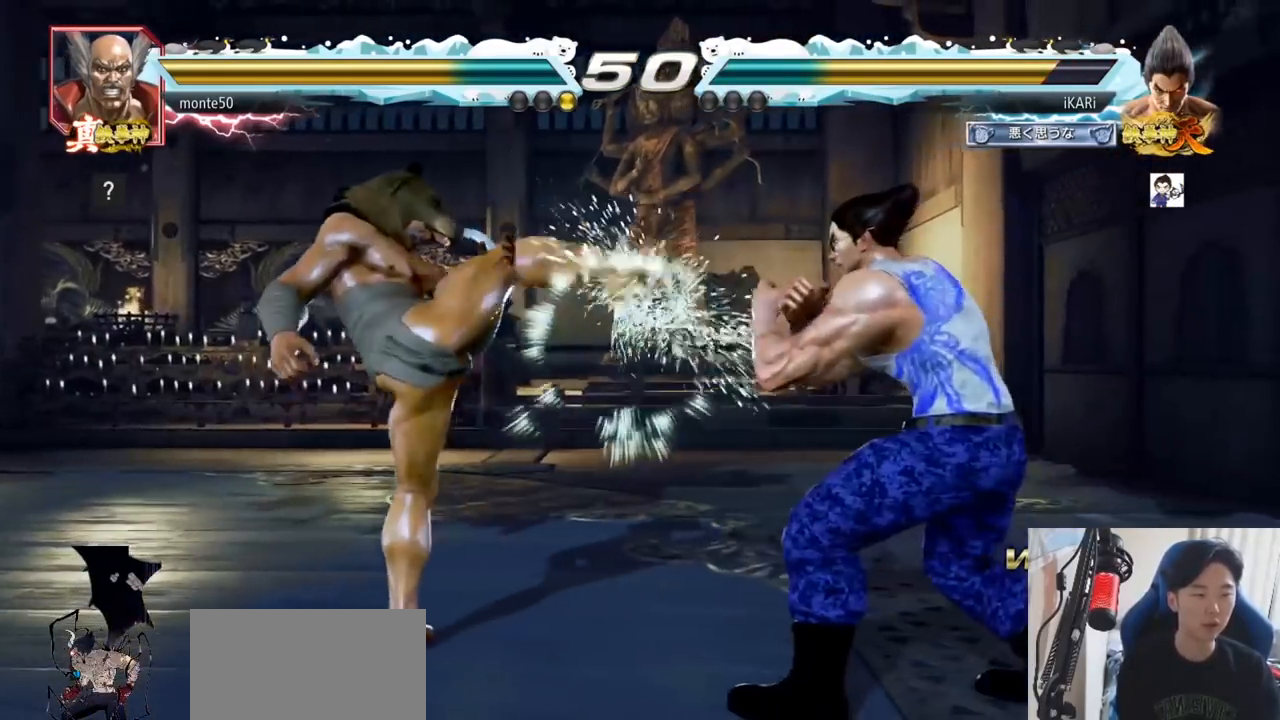
{"buttons": [], "left_stick": "right", "events": [[67, "left_stick", "down"], [134, "left_stick", "center"], [284, "left_stick", "right"], [334, "left_stick", "center"], [401, "left_stick", "right"]]}
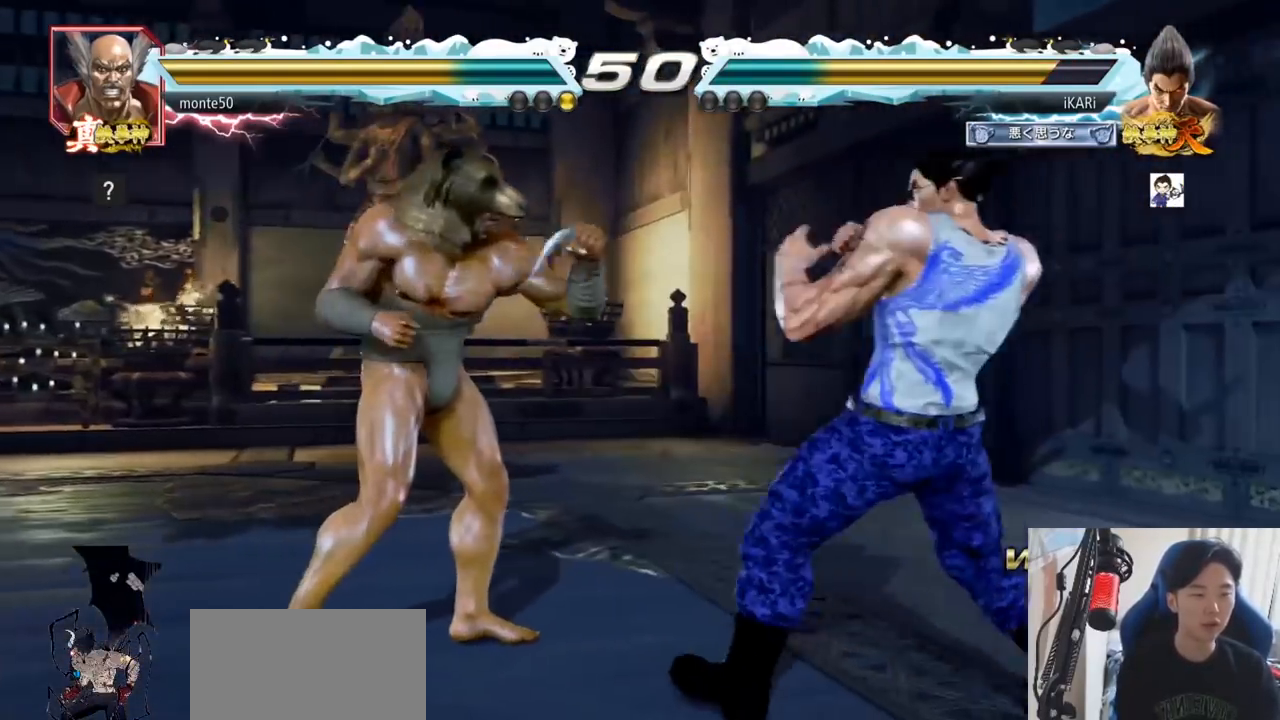
{"buttons": [], "left_stick": "right", "events": [[150, "left_stick", "down"], [200, "left_stick", "center"], [333, "left_stick", "right"], [384, "left_stick", "center"], [450, "left_stick", "right"]]}
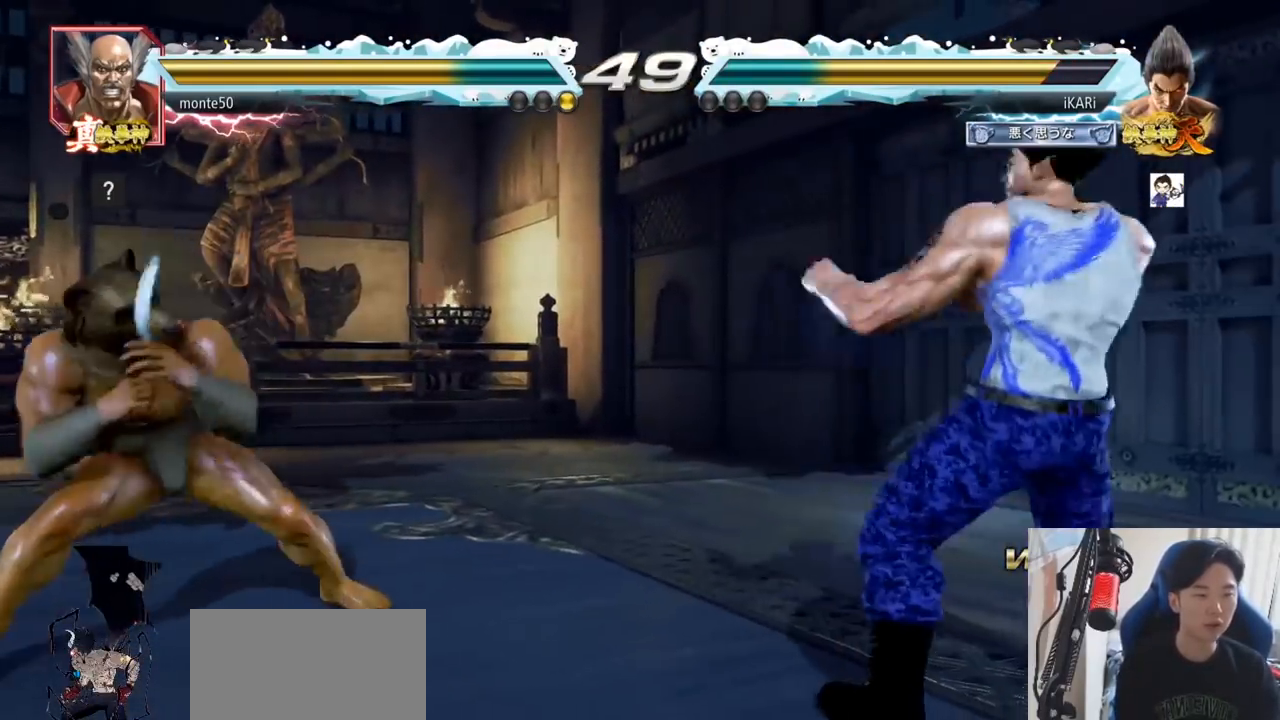
{"buttons": [], "left_stick": "left", "events": [[34, "left_stick", "center"], [84, "left_stick", "down"], [134, "left_stick", "center"], [301, "left_stick", "down"], [417, "left_stick", "left"]]}
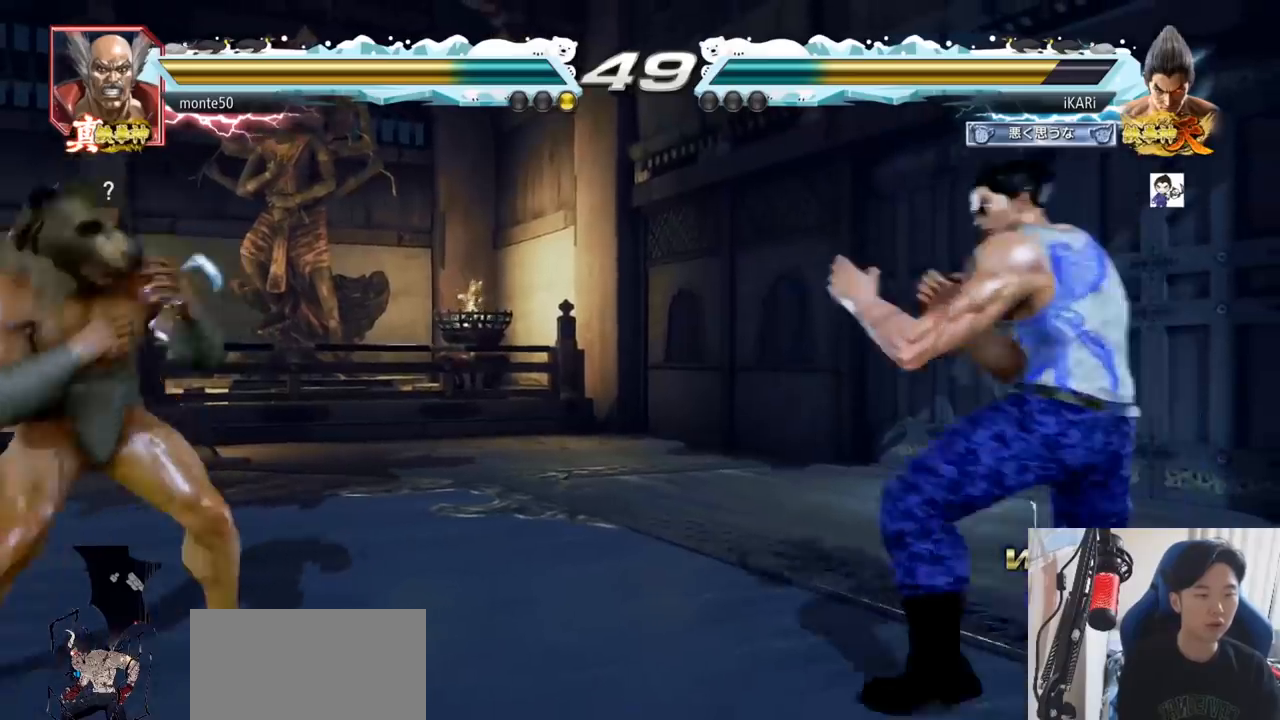
{"buttons": [], "left_stick": "left", "events": [[83, "CROSS", "down"], [167, "CROSS", "up"], [233, "TRIANGLE", "down"], [317, "TRIANGLE", "up"], [317, "left_stick", "center"], [434, "left_stick", "left"]]}
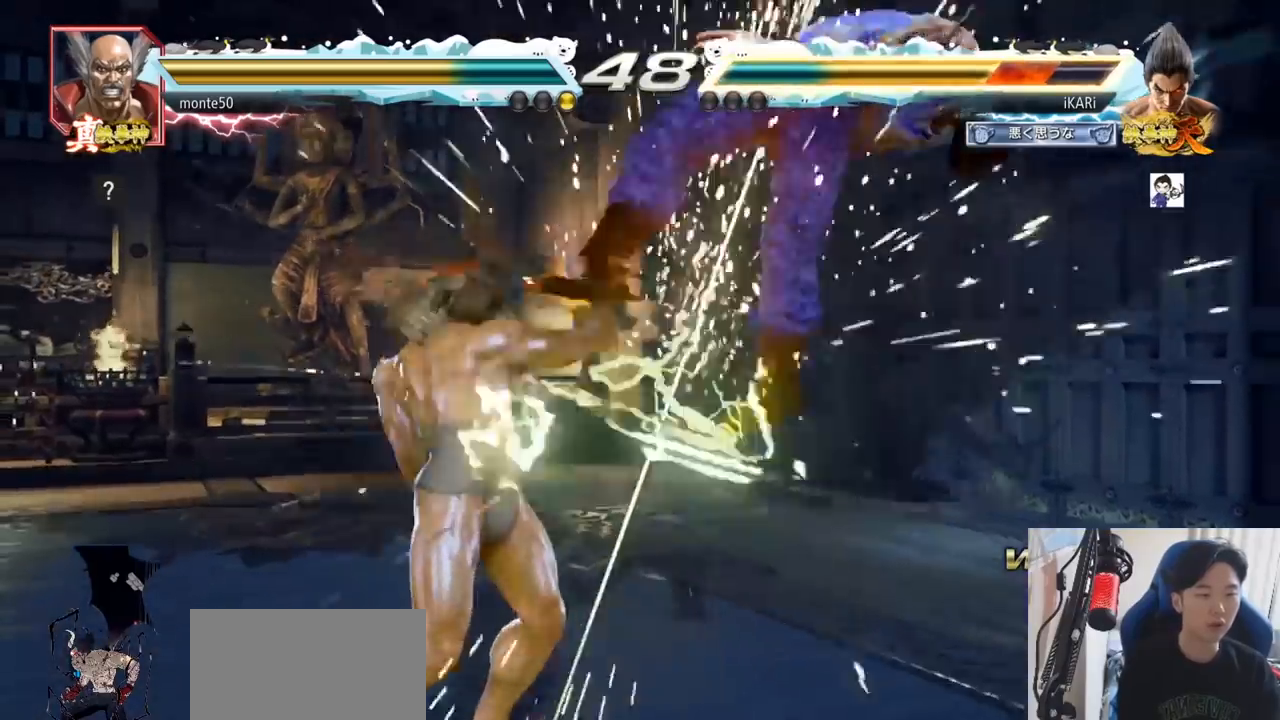
{"buttons": [], "left_stick": "center", "events": [[84, "left_stick", "center"]]}